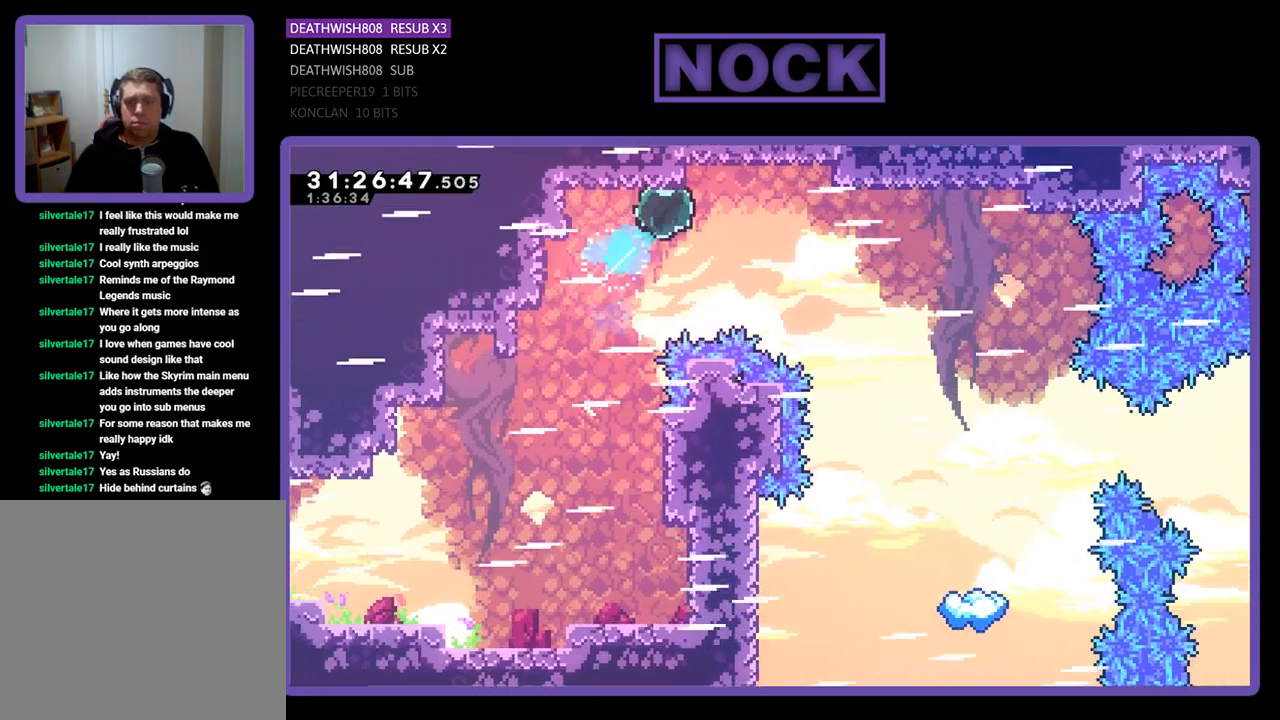
Gameplay with a controller (PlayStation layout); each line is a JSON object with the inputs held at the frame after it. "events" lists button and stick changes between this image and that frame as [ms after this image, input, new state], when the widget could be followed in between. Not read: right_stick.
{"buttons": ["R2", "DPAD_RIGHT"], "left_stick": "center", "events": []}
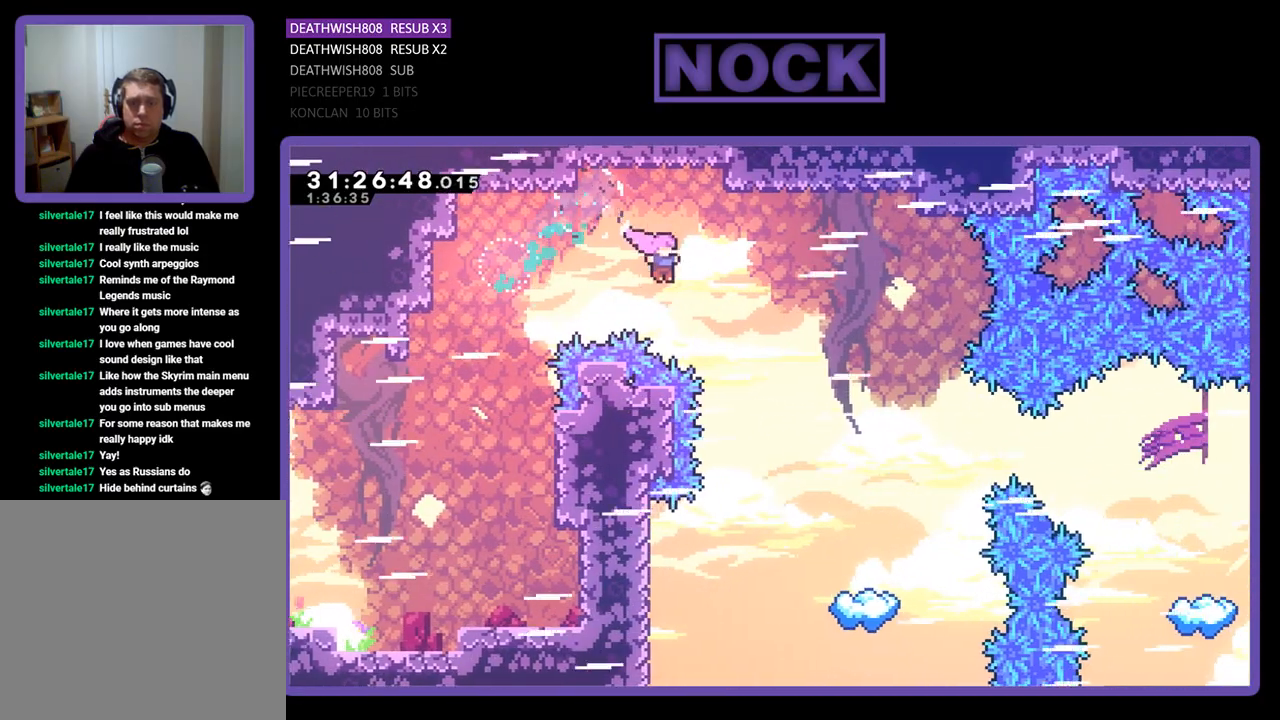
{"buttons": ["R2"], "left_stick": "center", "events": [[100, "CIRCLE", "down"], [333, "CIRCLE", "up"], [367, "DPAD_RIGHT", "up"]]}
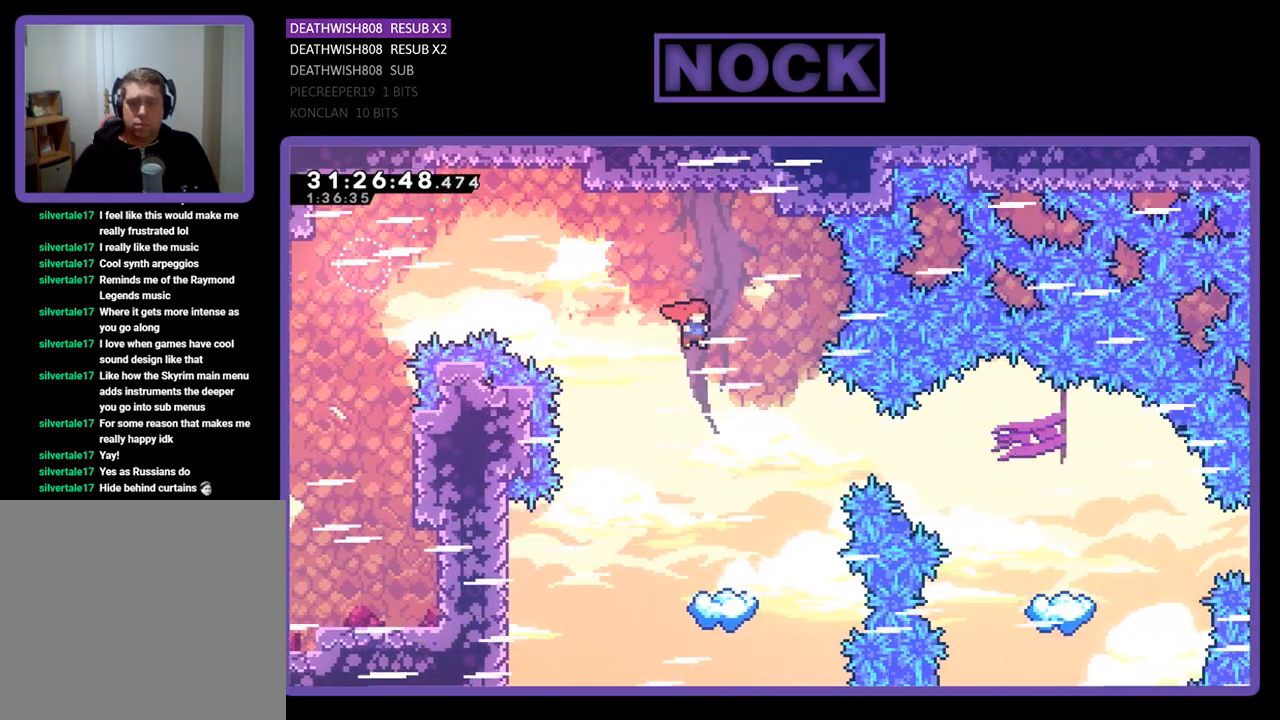
{"buttons": ["R2", "DPAD_RIGHT"], "left_stick": "center", "events": [[67, "DPAD_RIGHT", "down"], [300, "DPAD_RIGHT", "up"], [467, "DPAD_RIGHT", "down"]]}
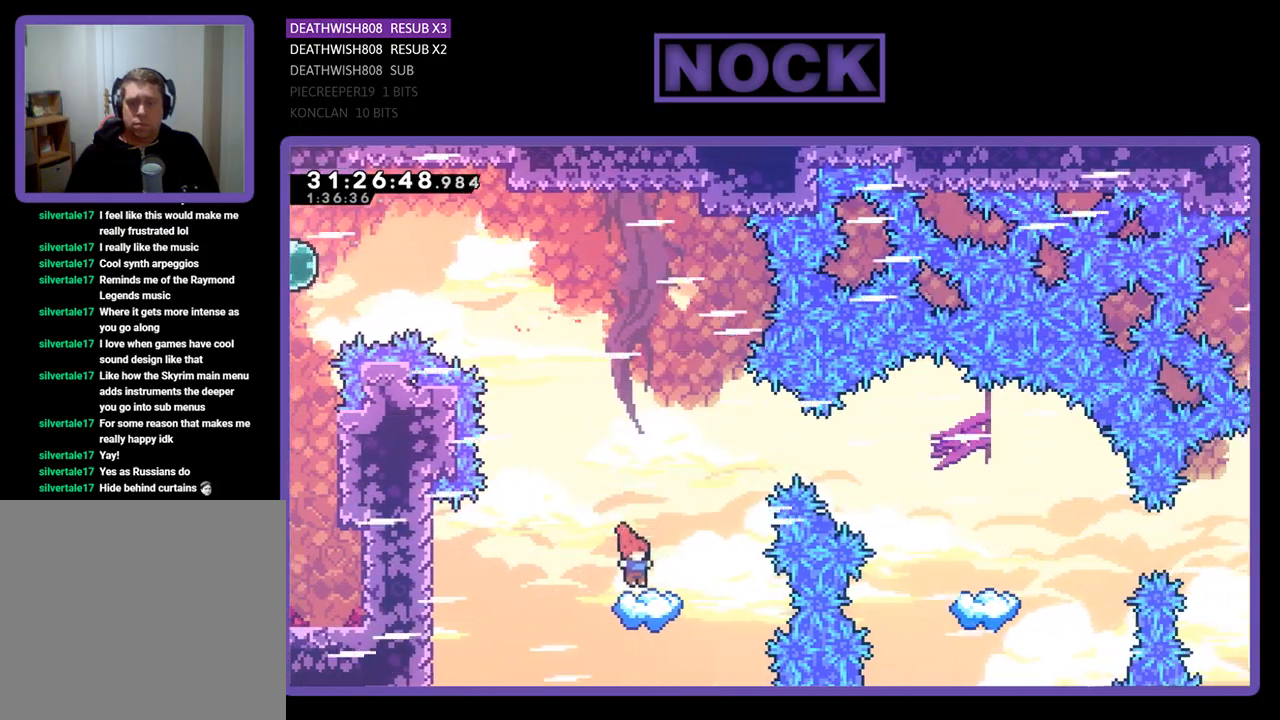
{"buttons": ["CROSS", "R2"], "left_stick": "center", "events": [[400, "CROSS", "down"], [467, "DPAD_RIGHT", "up"]]}
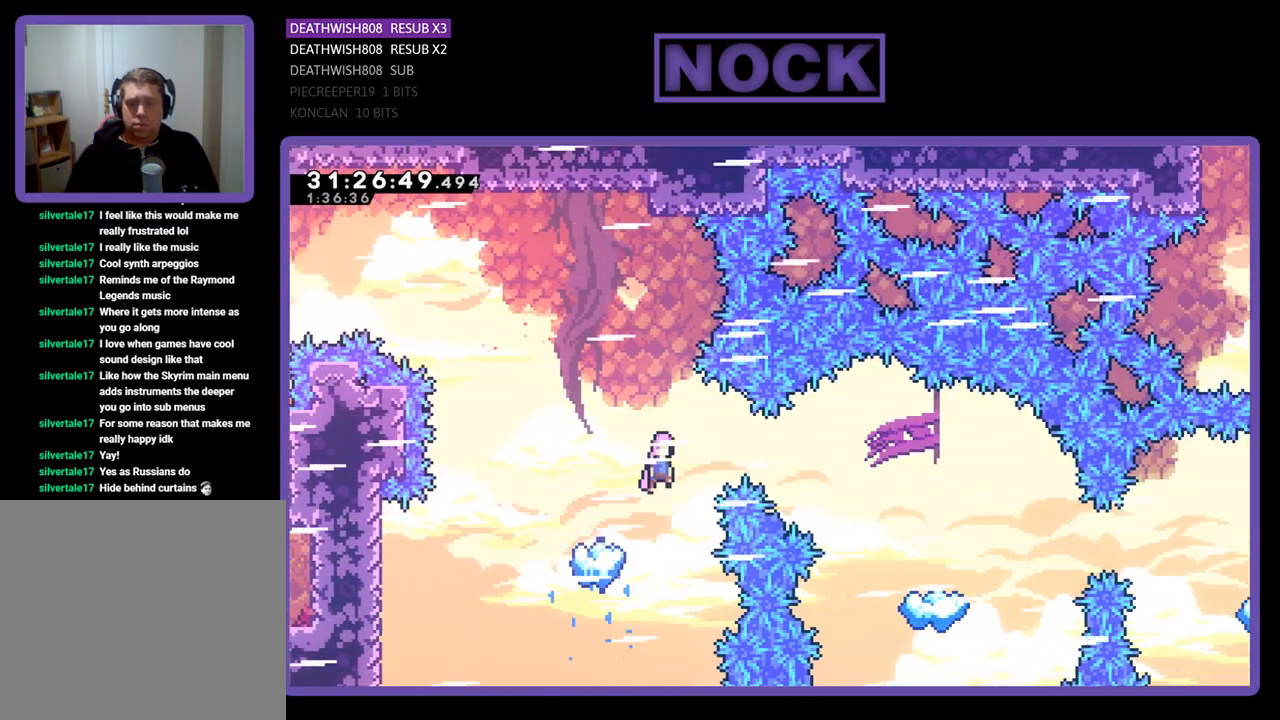
{"buttons": ["R2", "DPAD_RIGHT"], "left_stick": "center", "events": [[233, "CROSS", "up"], [367, "DPAD_RIGHT", "down"]]}
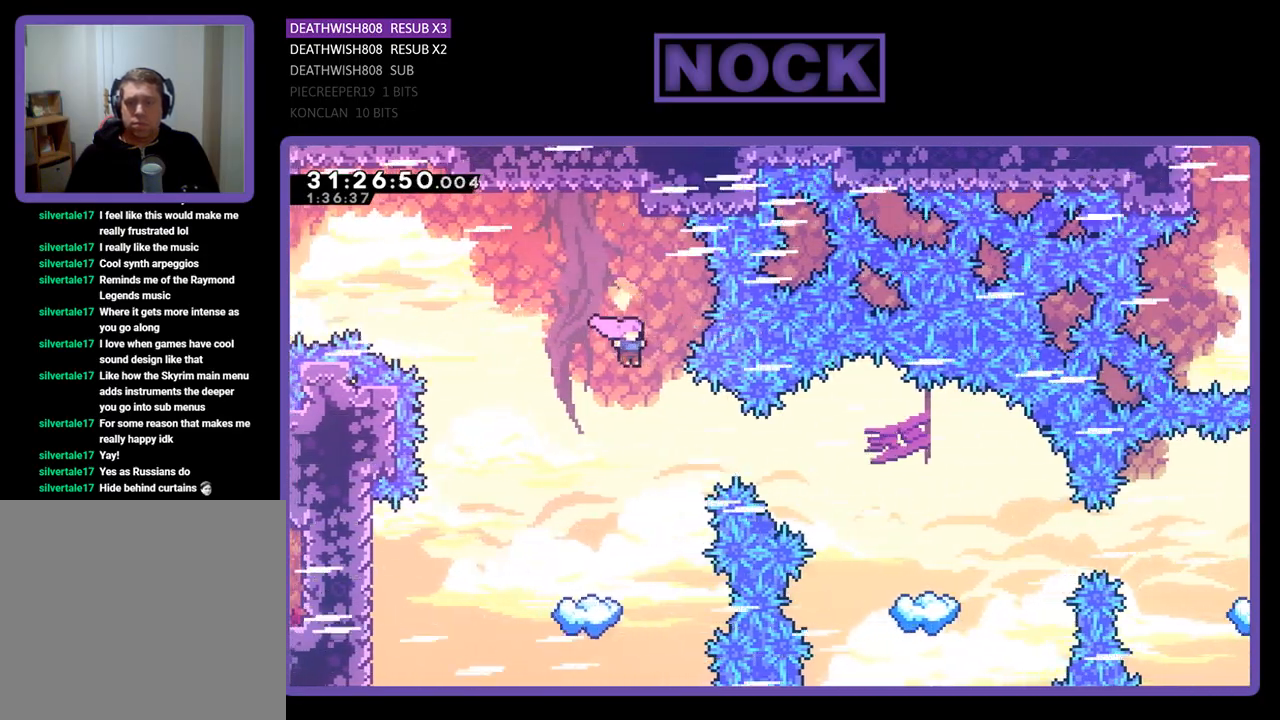
{"buttons": ["R2", "DPAD_RIGHT"], "left_stick": "center", "events": [[133, "CIRCLE", "down"], [333, "CIRCLE", "up"]]}
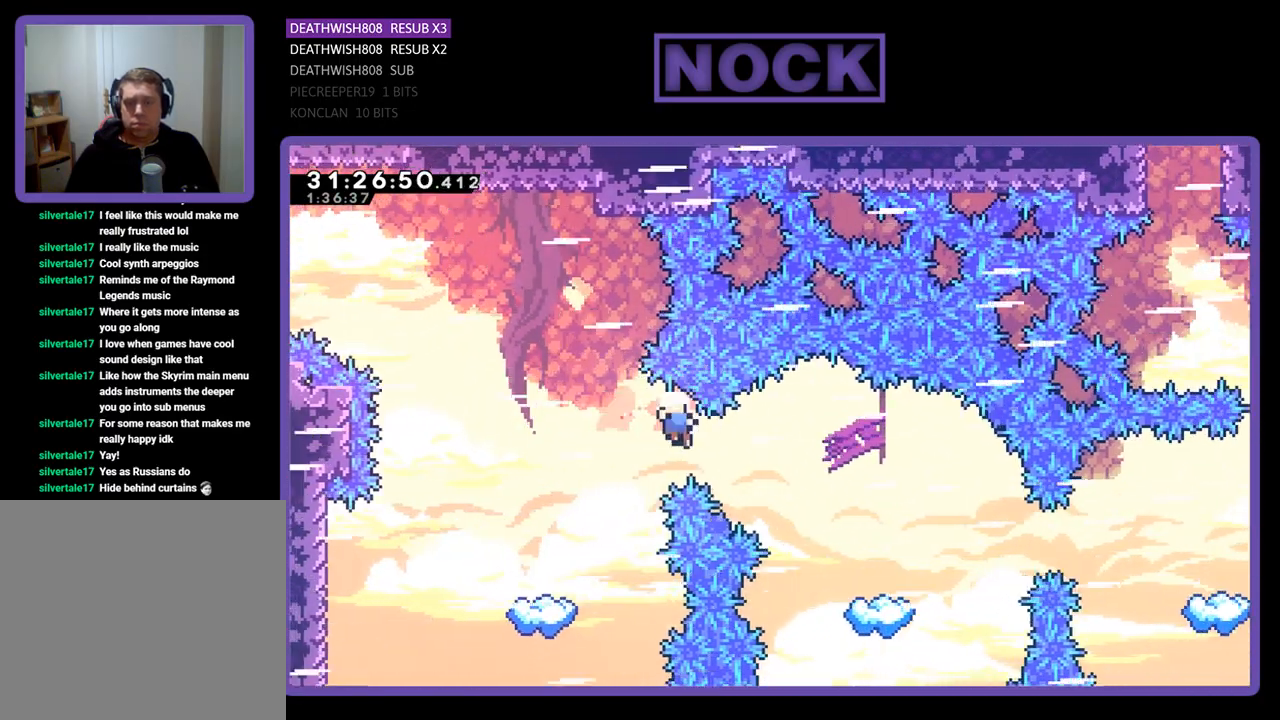
{"buttons": [], "left_stick": "center", "events": [[267, "R2", "up"], [333, "DPAD_RIGHT", "up"]]}
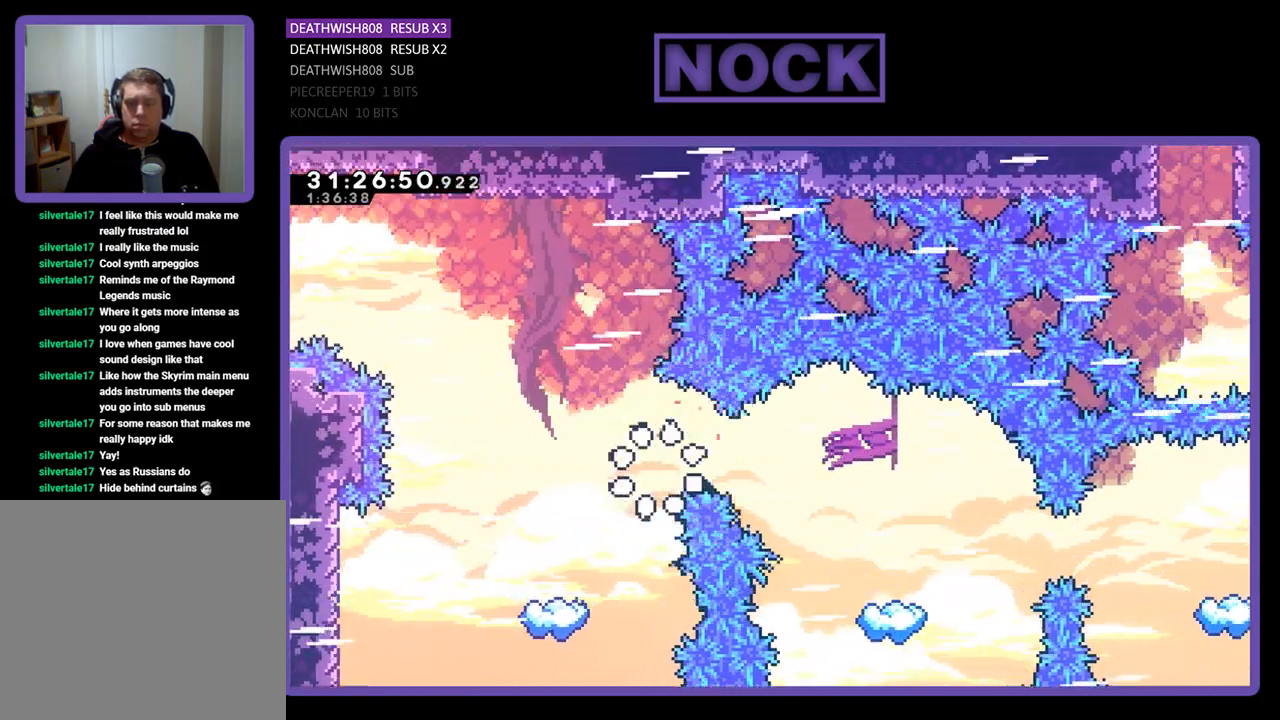
{"buttons": [], "left_stick": "center", "events": []}
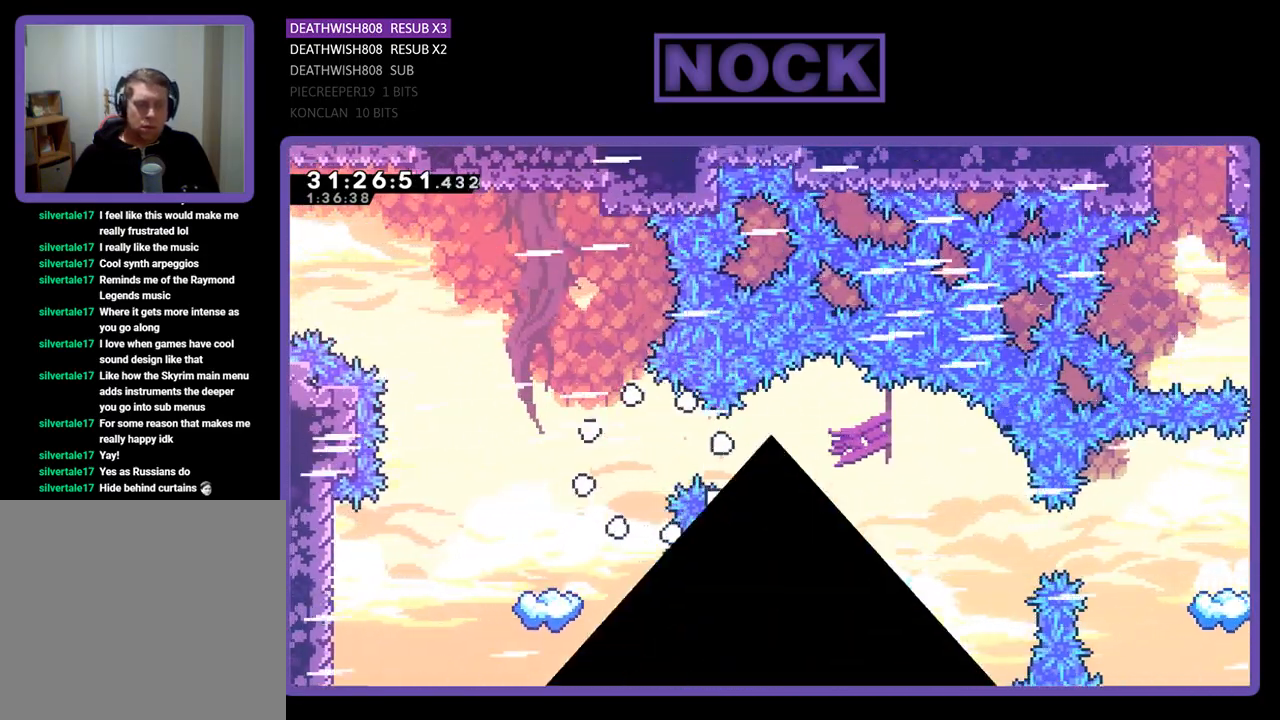
{"buttons": ["R2", "DPAD_RIGHT"], "left_stick": "center", "events": [[333, "R2", "down"], [400, "DPAD_RIGHT", "down"]]}
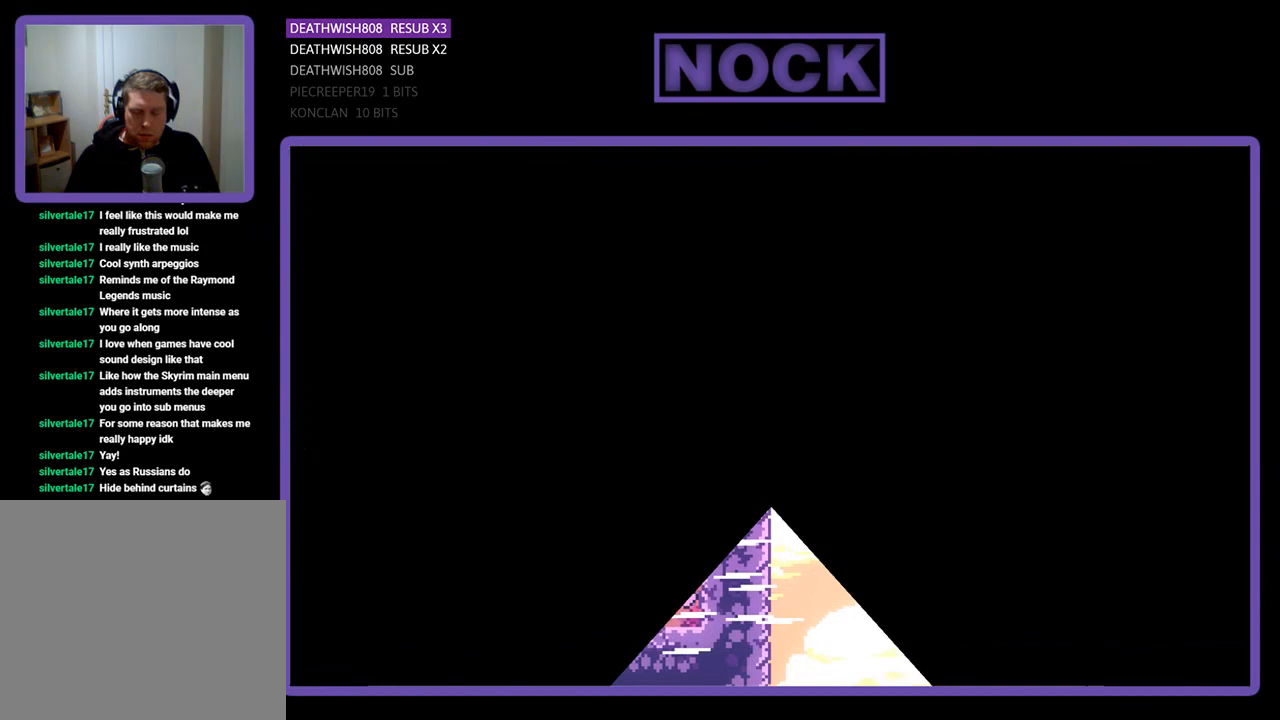
{"buttons": ["R2", "DPAD_RIGHT"], "left_stick": "center", "events": []}
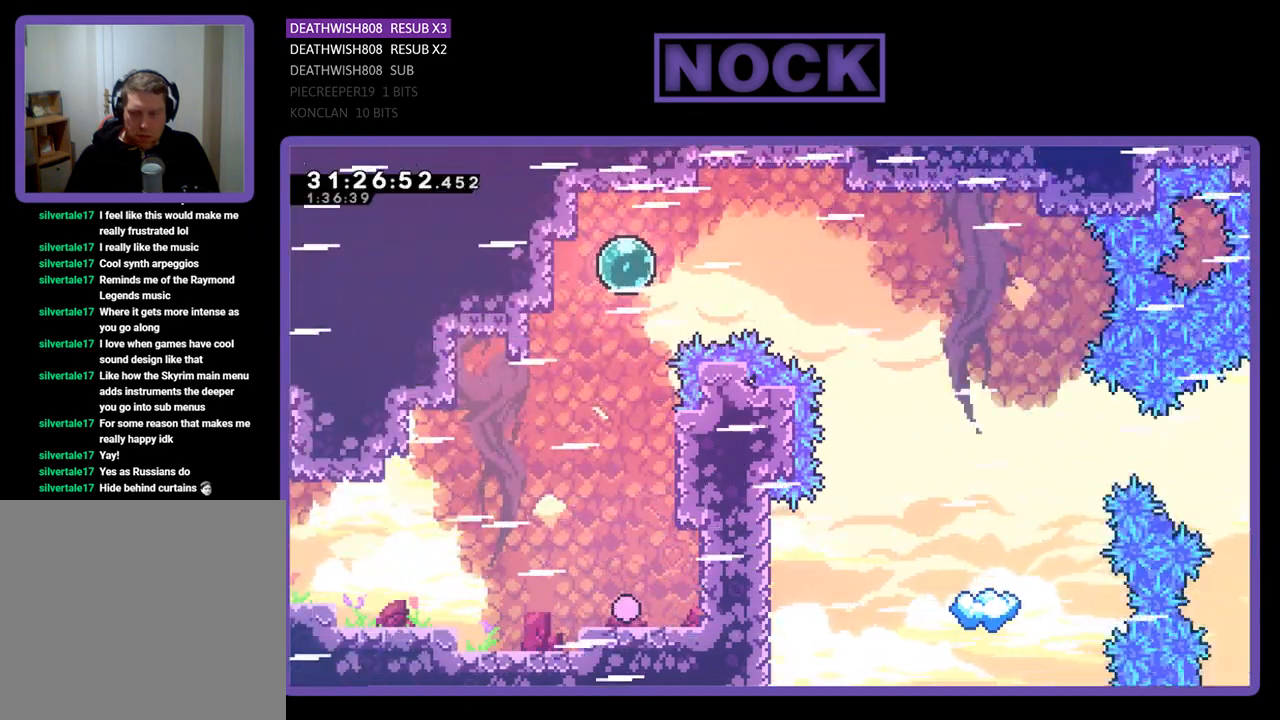
{"buttons": ["CROSS", "CIRCLE", "R2", "DPAD_UP", "DPAD_RIGHT"], "left_stick": "center", "events": [[33, "DPAD_RIGHT", "up"], [100, "CROSS", "down"], [167, "DPAD_RIGHT", "down"], [200, "DPAD_UP", "down"], [300, "CIRCLE", "down"]]}
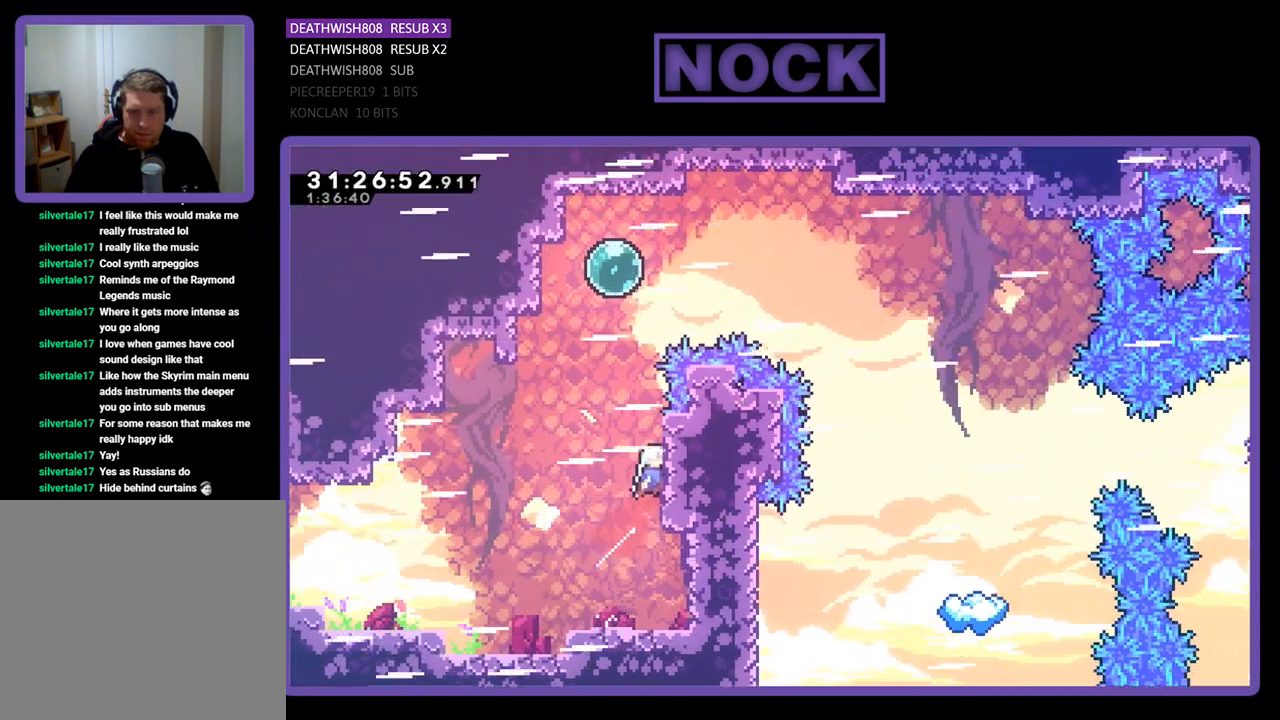
{"buttons": ["R2", "DPAD_UP"], "left_stick": "center", "events": [[67, "CROSS", "up"], [100, "CIRCLE", "up"], [167, "DPAD_UP", "up"], [300, "DPAD_RIGHT", "up"], [467, "DPAD_RIGHT", "down"], [467, "DPAD_UP", "down"], [500, "DPAD_RIGHT", "up"]]}
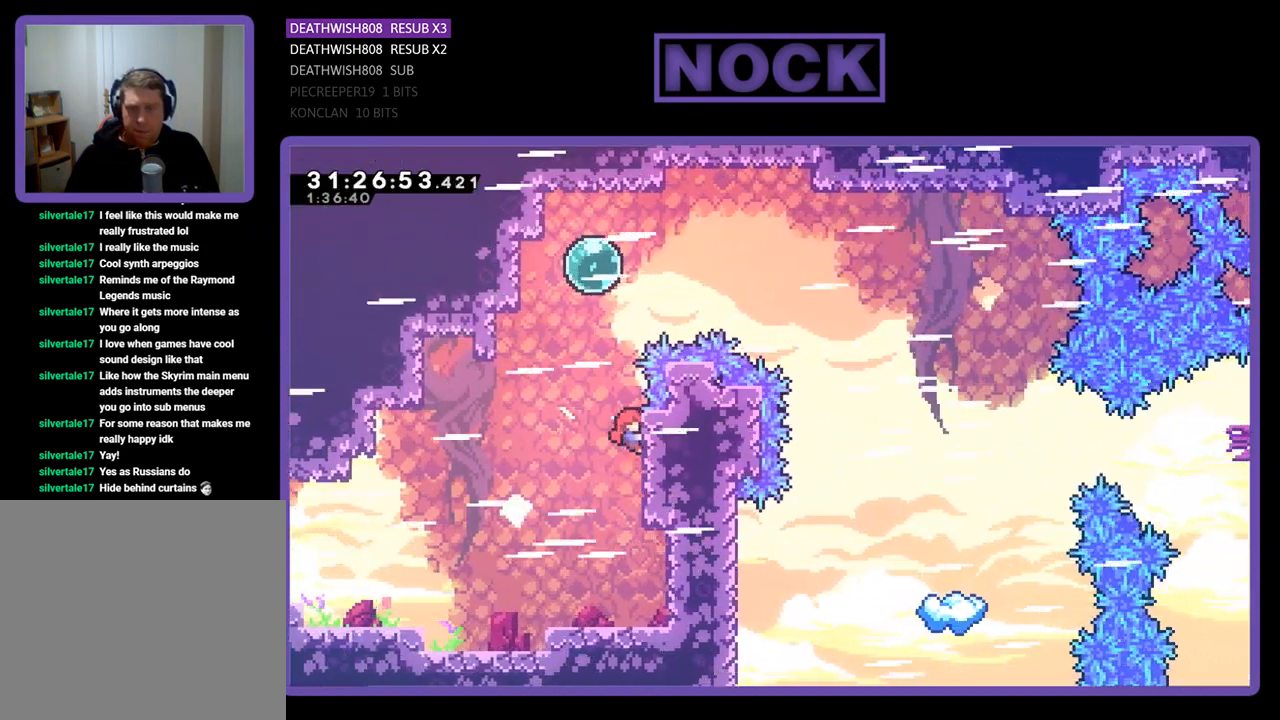
{"buttons": ["CIRCLE", "R2", "DPAD_UP", "DPAD_RIGHT"], "left_stick": "center", "events": [[33, "CROSS", "down"], [67, "DPAD_LEFT", "down"], [167, "DPAD_LEFT", "up"], [233, "CROSS", "up"], [233, "DPAD_RIGHT", "down"], [300, "CIRCLE", "down"]]}
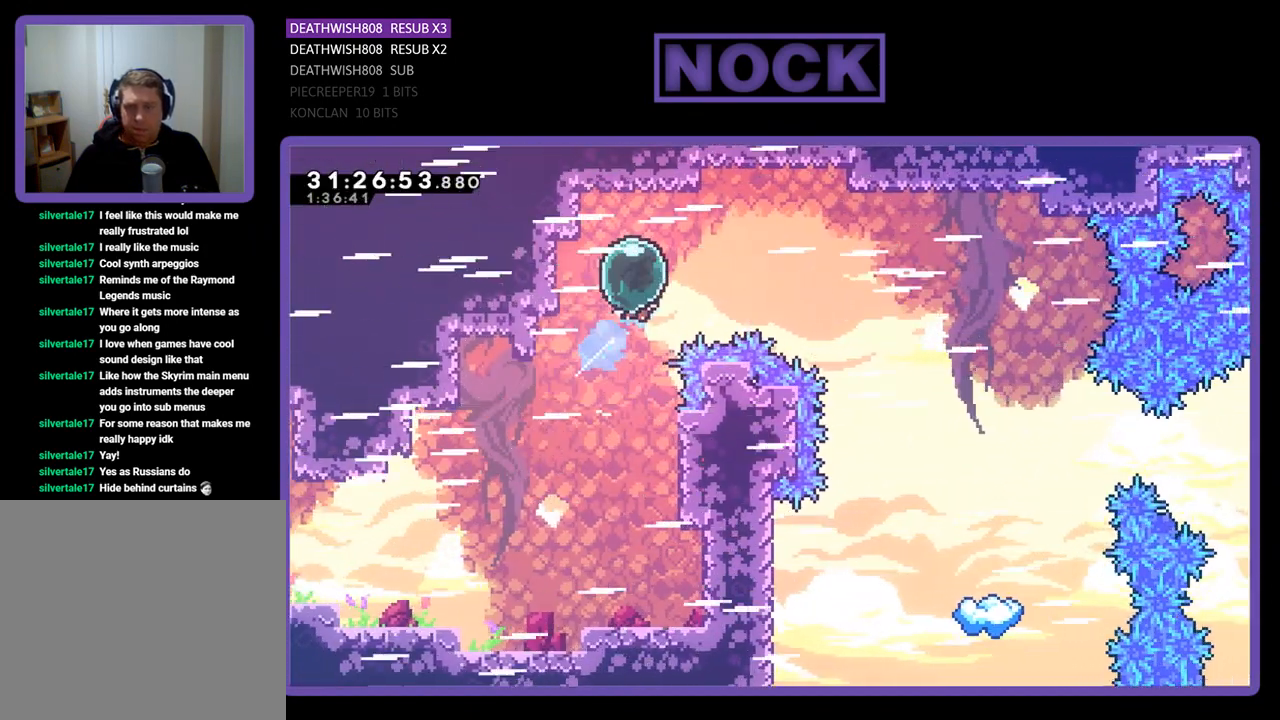
{"buttons": ["R2", "DPAD_RIGHT"], "left_stick": "center", "events": [[167, "CIRCLE", "up"], [233, "DPAD_UP", "up"]]}
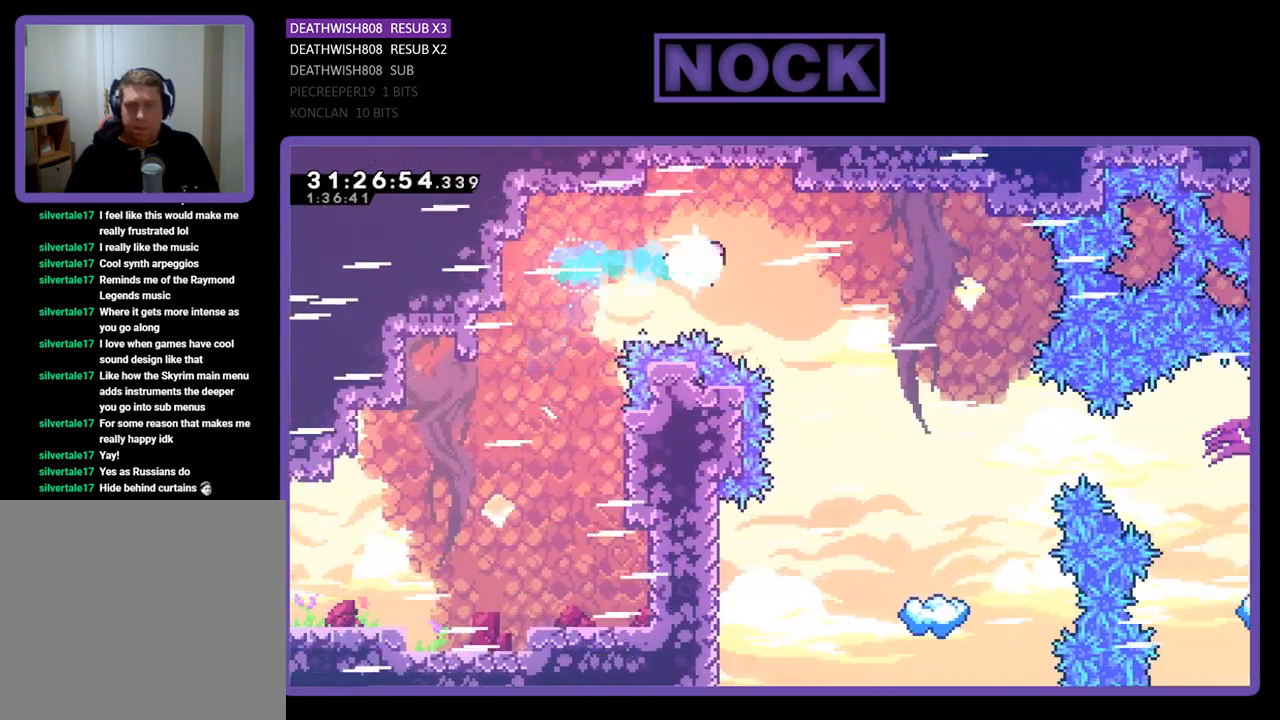
{"buttons": ["R2", "DPAD_RIGHT"], "left_stick": "center", "events": [[167, "CIRCLE", "down"], [333, "CIRCLE", "up"]]}
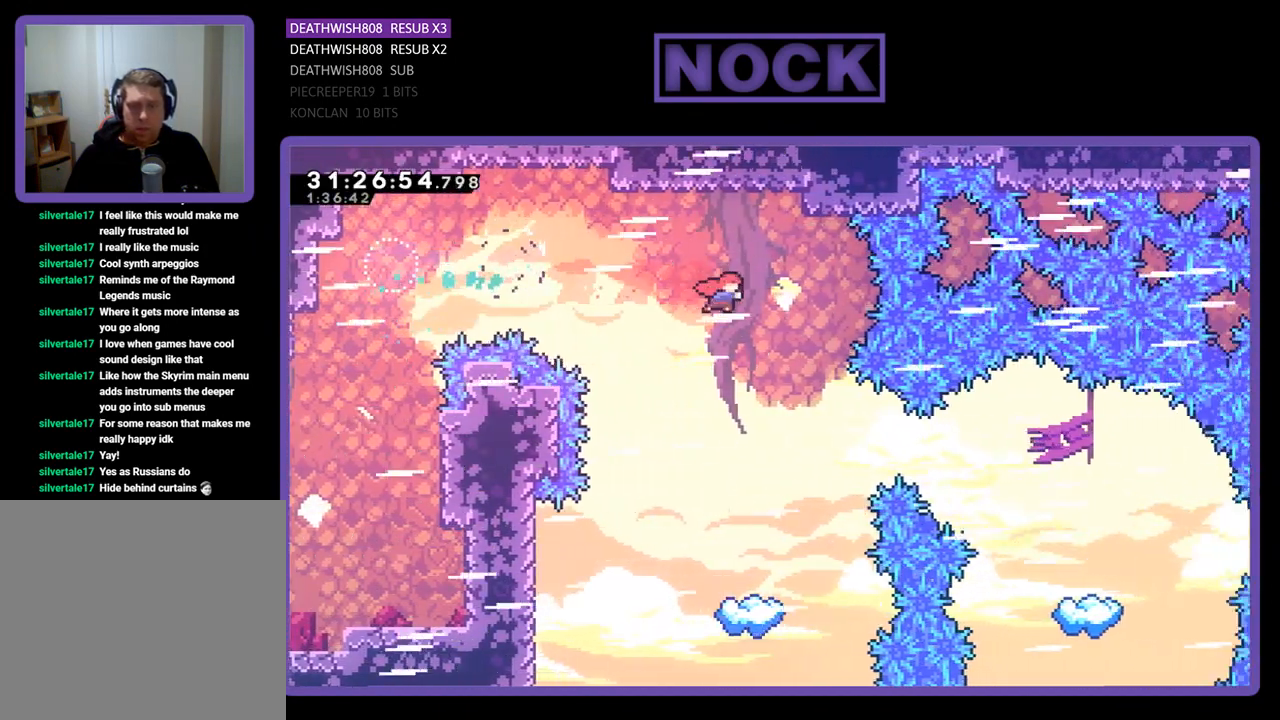
{"buttons": ["R2", "DPAD_RIGHT"], "left_stick": "center", "events": [[133, "DPAD_RIGHT", "up"], [433, "DPAD_RIGHT", "down"]]}
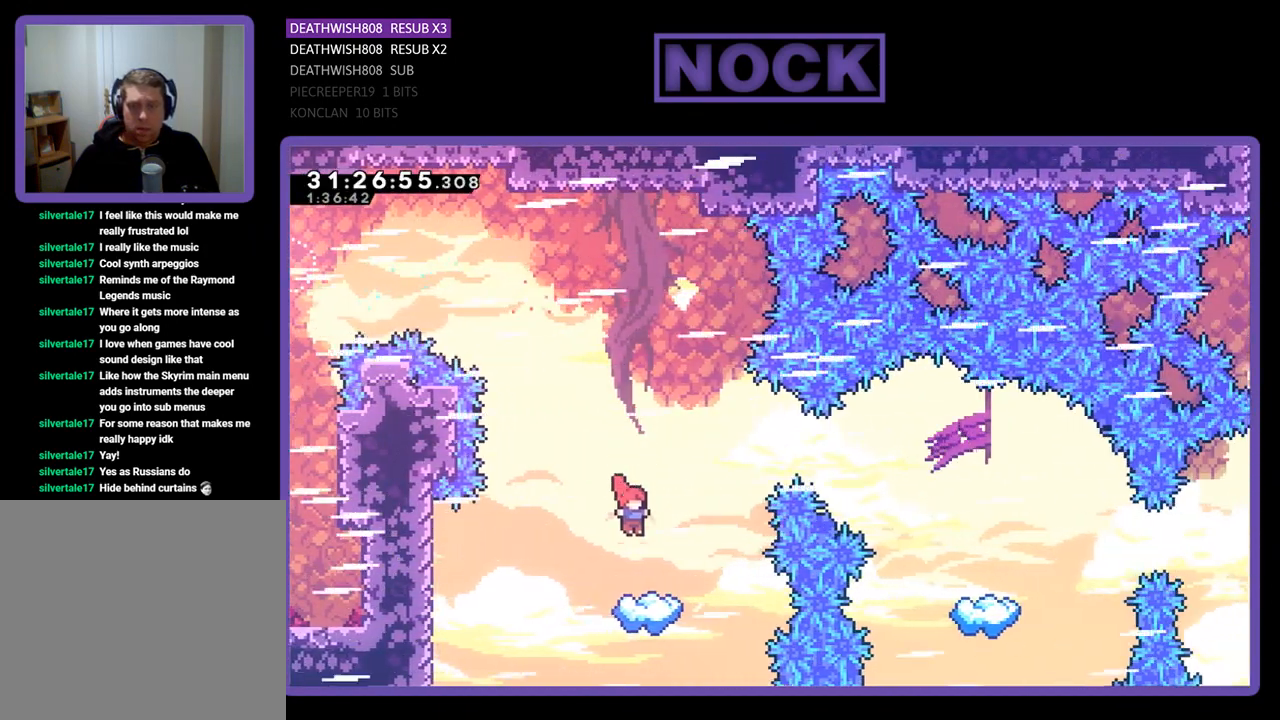
{"buttons": ["CROSS", "R2"], "left_stick": "center", "events": [[433, "CROSS", "down"], [467, "DPAD_RIGHT", "up"]]}
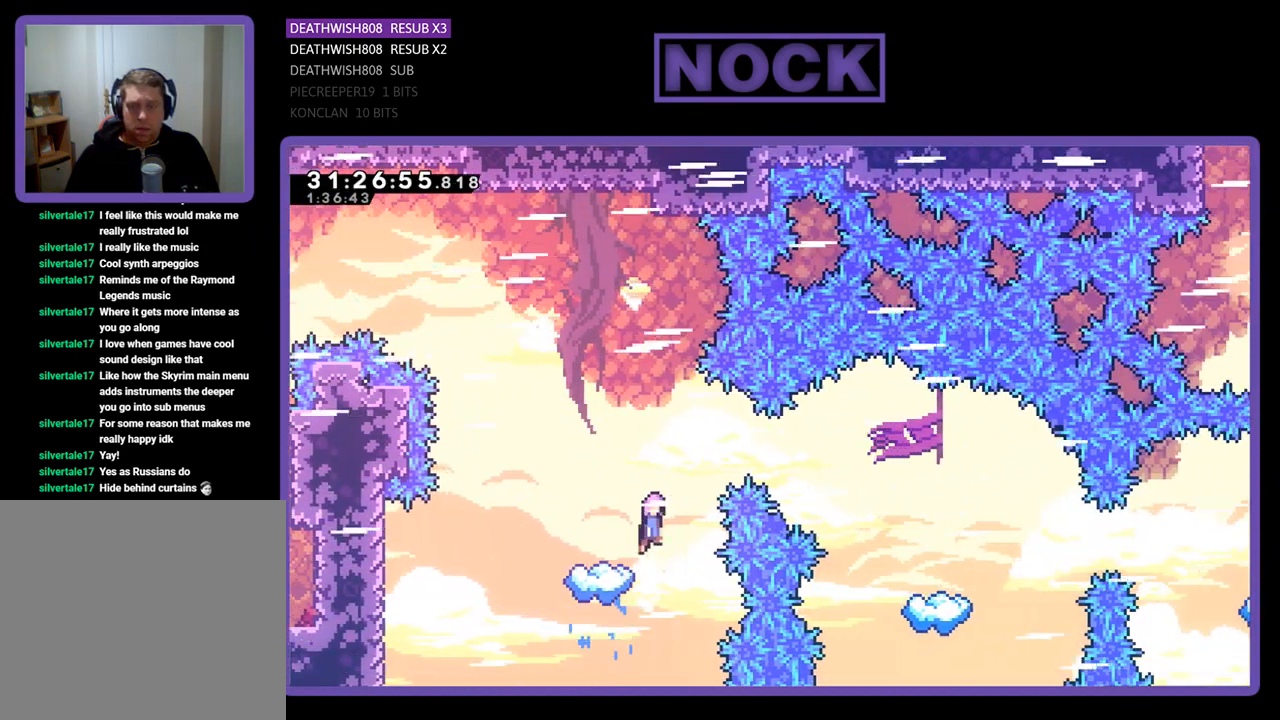
{"buttons": ["R2", "DPAD_RIGHT"], "left_stick": "center", "events": [[333, "CROSS", "up"], [333, "DPAD_RIGHT", "down"]]}
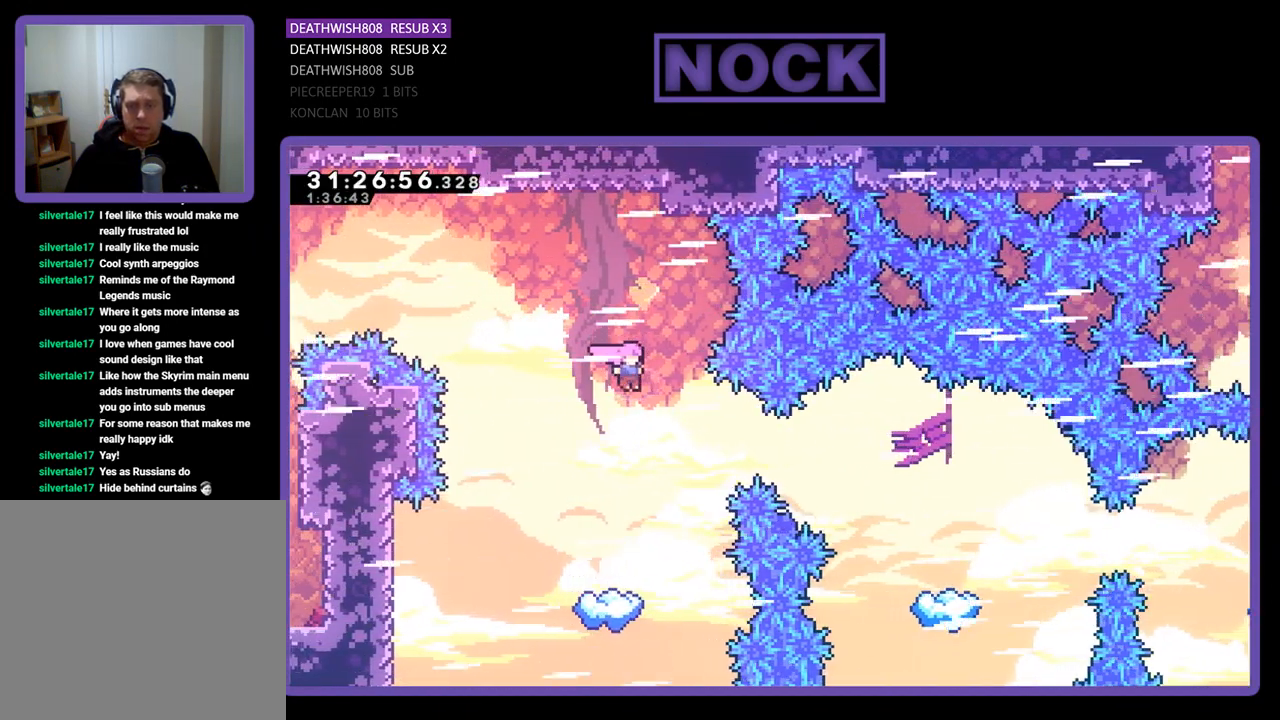
{"buttons": ["CIRCLE", "R2", "DPAD_RIGHT"], "left_stick": "center", "events": [[167, "CIRCLE", "down"], [367, "CIRCLE", "up"], [500, "CIRCLE", "down"]]}
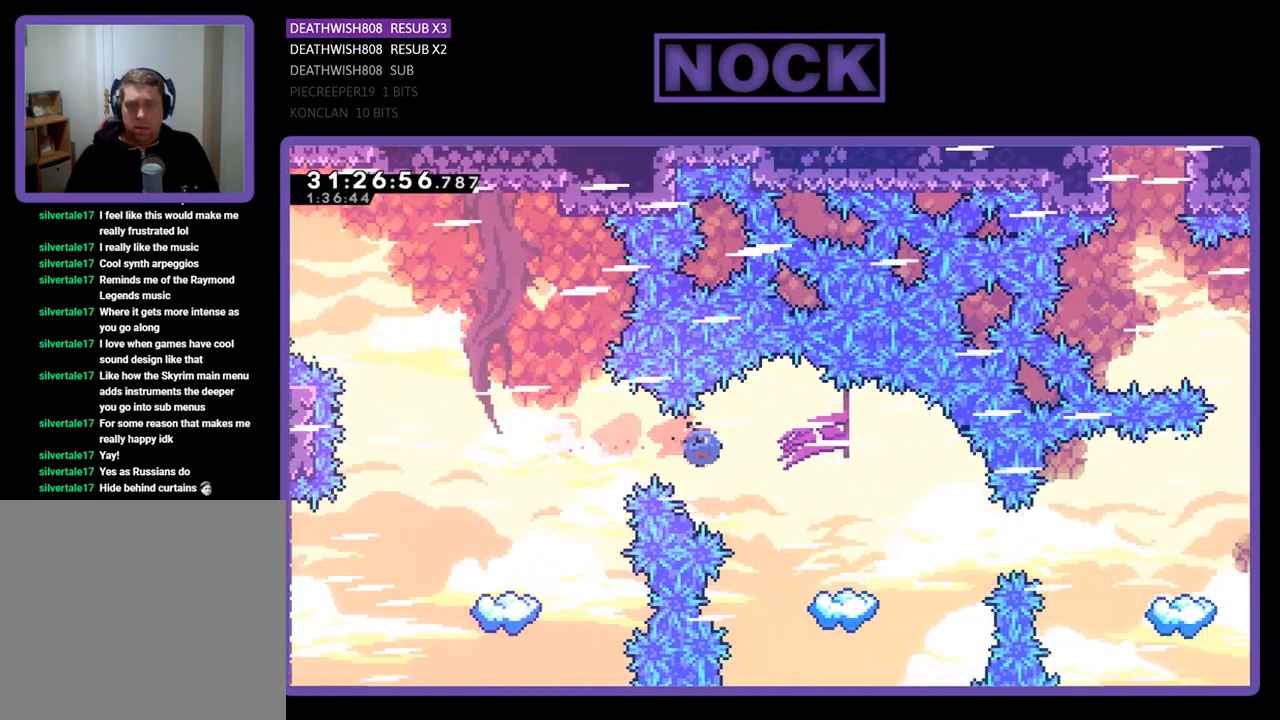
{"buttons": ["R2", "DPAD_RIGHT"], "left_stick": "center", "events": [[133, "CIRCLE", "up"], [233, "DPAD_RIGHT", "up"], [467, "DPAD_RIGHT", "down"]]}
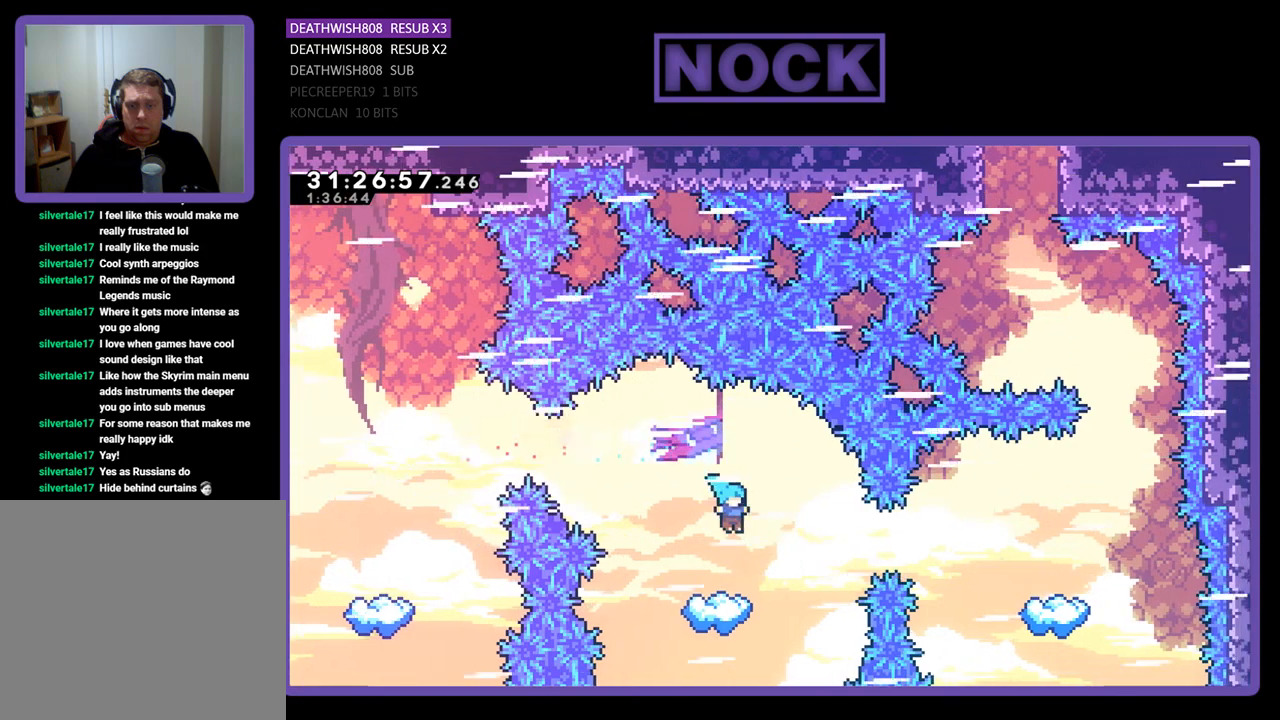
{"buttons": ["R2", "DPAD_RIGHT"], "left_stick": "center", "events": [[67, "DPAD_RIGHT", "up"], [500, "DPAD_RIGHT", "down"]]}
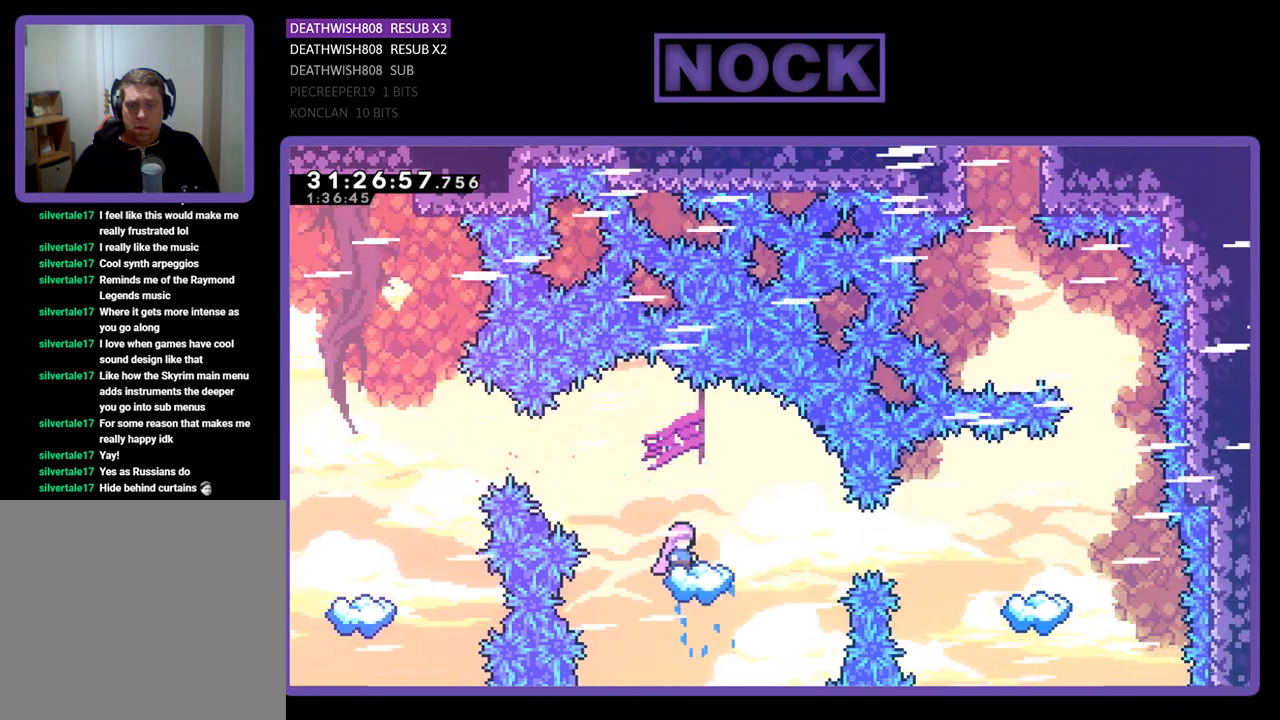
{"buttons": ["R2", "DPAD_RIGHT"], "left_stick": "center", "events": []}
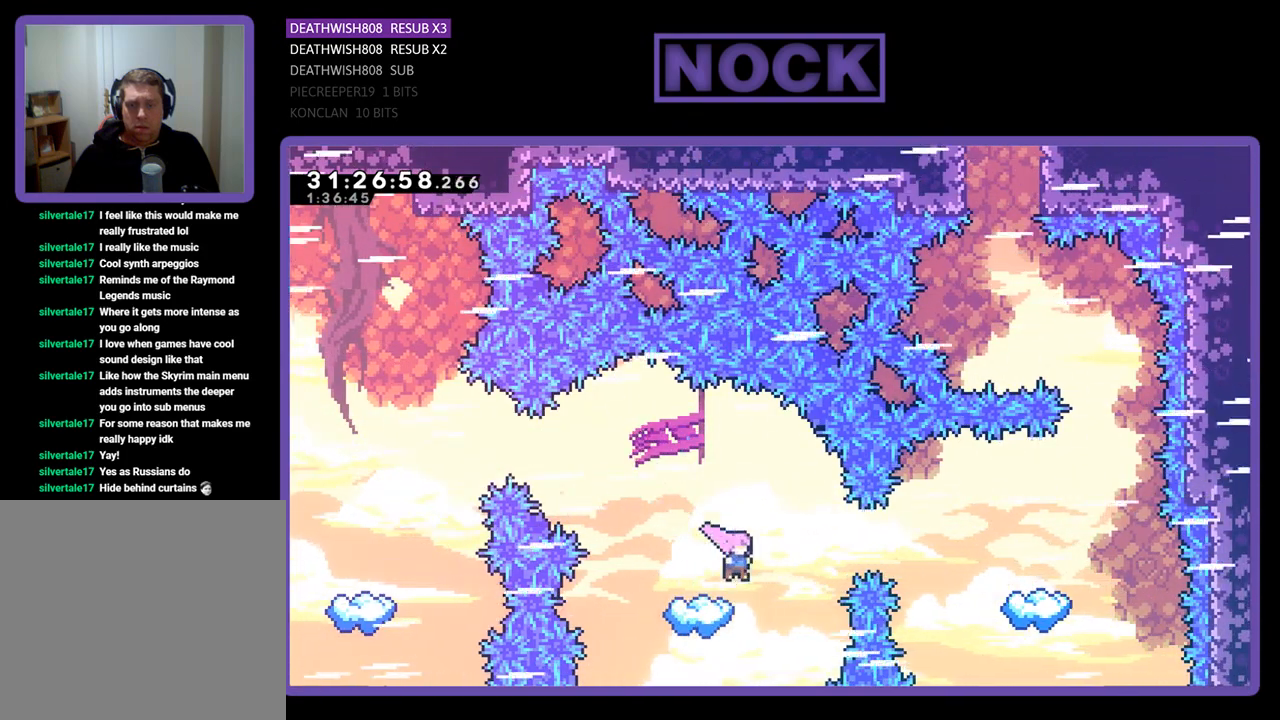
{"buttons": ["R2", "DPAD_RIGHT"], "left_stick": "center", "events": [[33, "CIRCLE", "down"], [233, "CIRCLE", "up"], [300, "CIRCLE", "down"], [433, "CIRCLE", "up"]]}
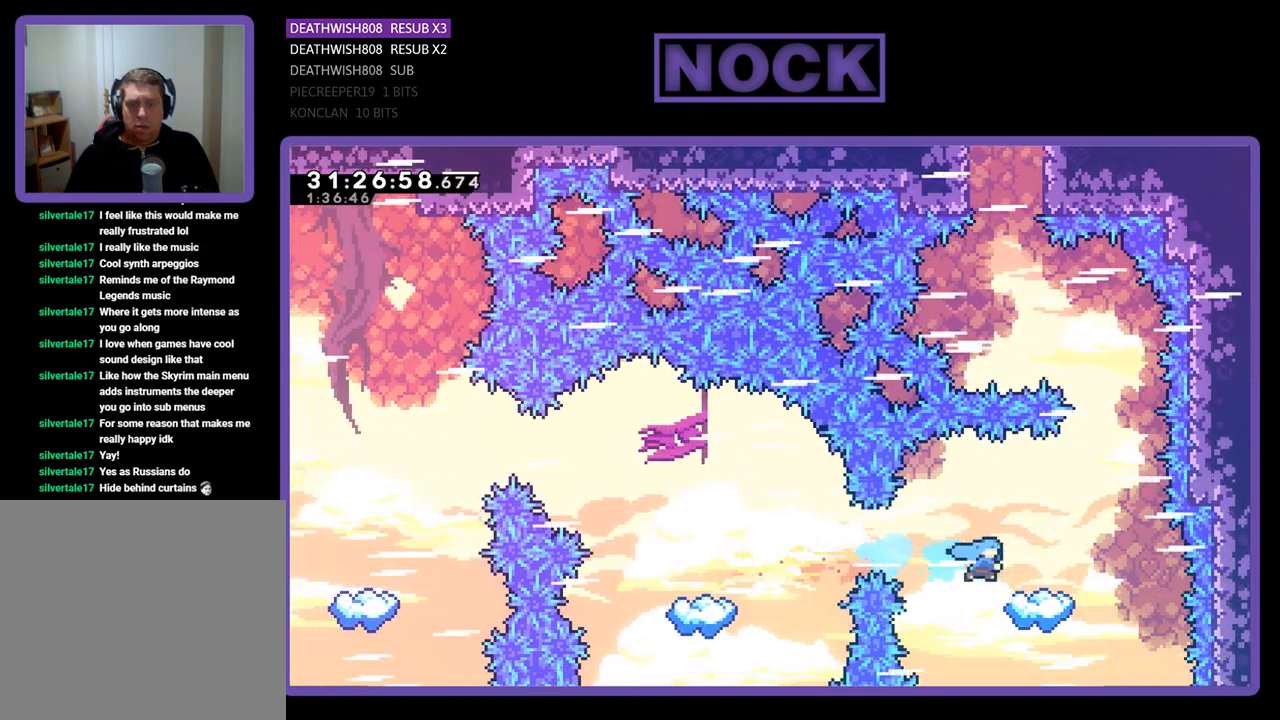
{"buttons": ["R2"], "left_stick": "center", "events": [[467, "DPAD_RIGHT", "up"]]}
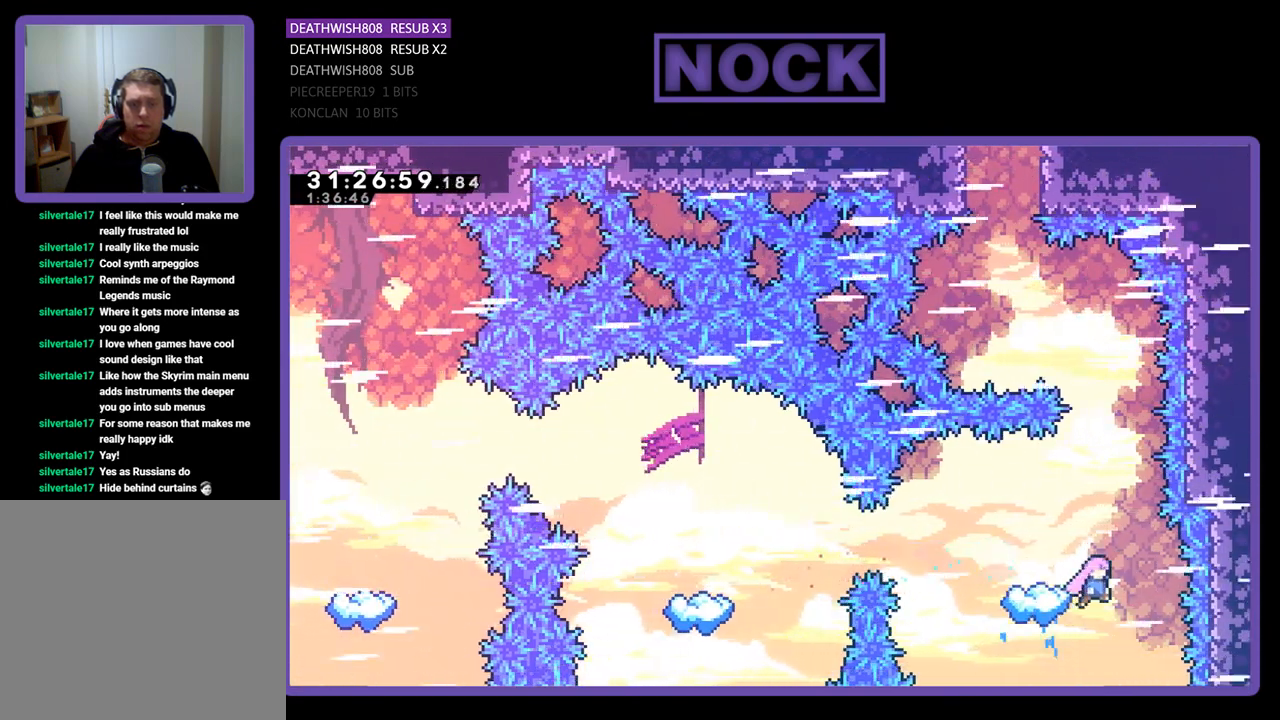
{"buttons": ["CROSS", "R2"], "left_stick": "center", "events": [[100, "DPAD_RIGHT", "down"], [167, "CROSS", "down"], [267, "DPAD_RIGHT", "up"]]}
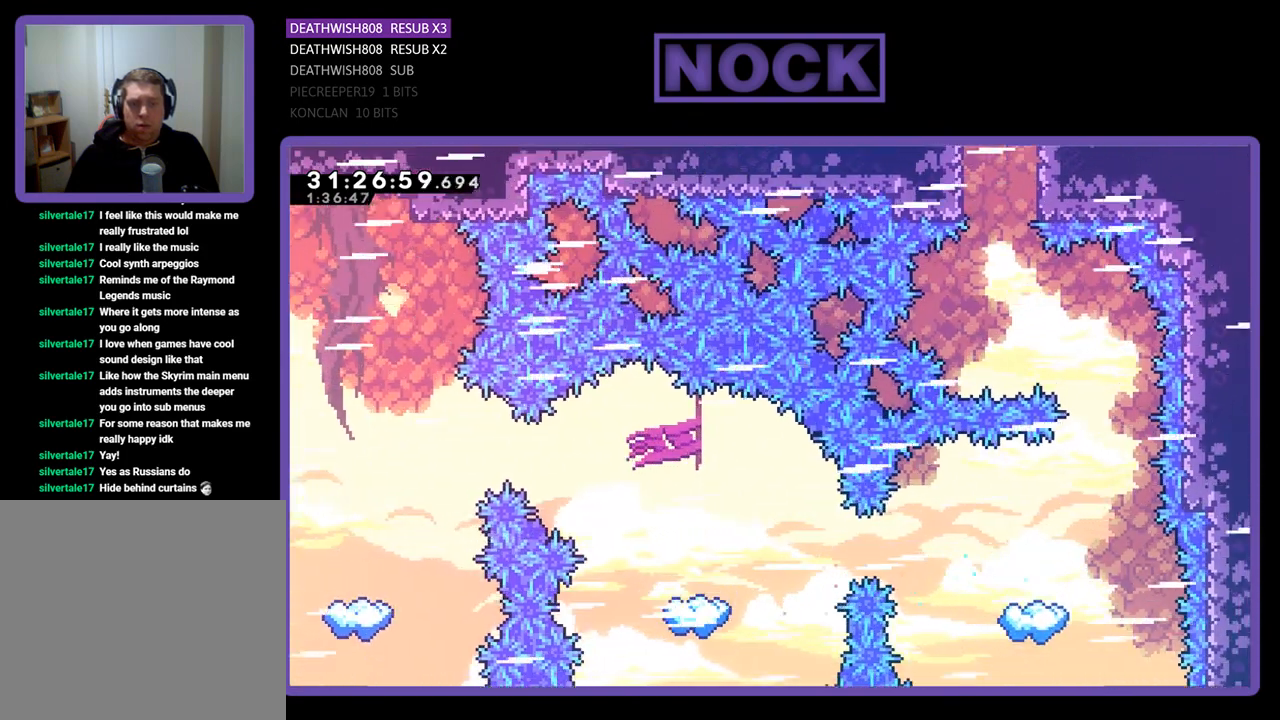
{"buttons": [], "left_stick": "center", "events": [[67, "CROSS", "up"], [100, "R2", "up"]]}
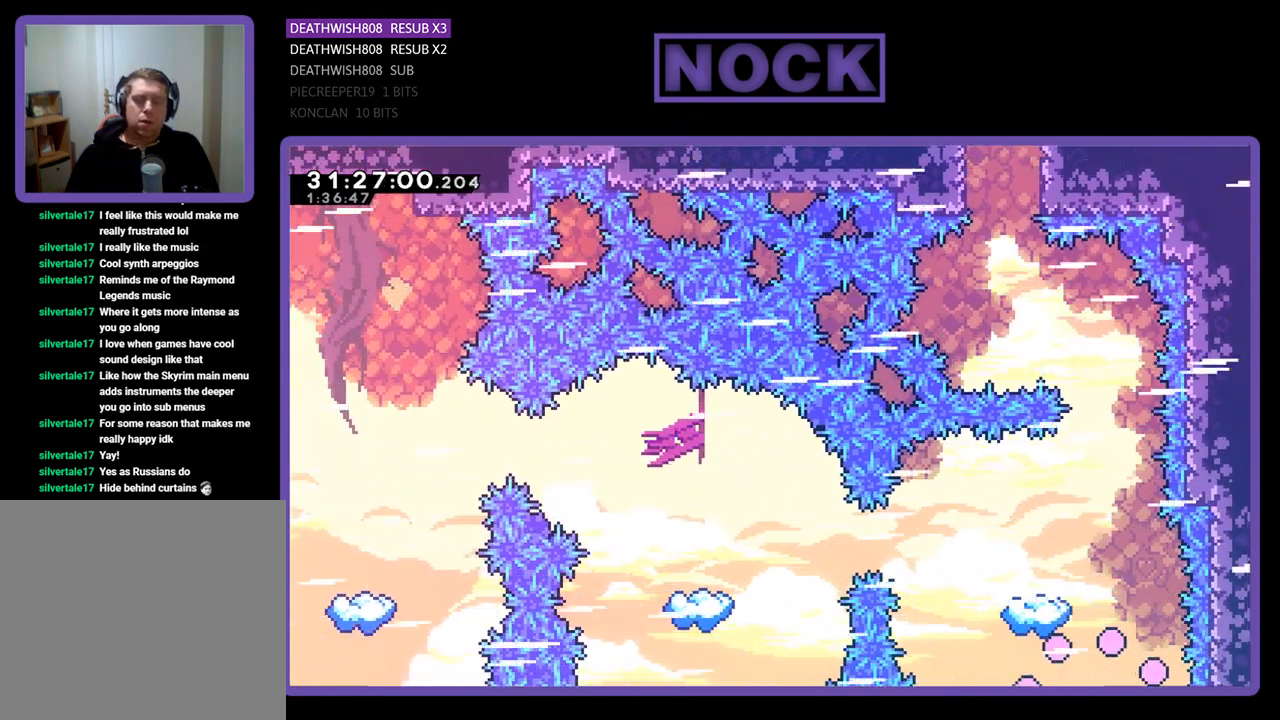
{"buttons": [], "left_stick": "center", "events": []}
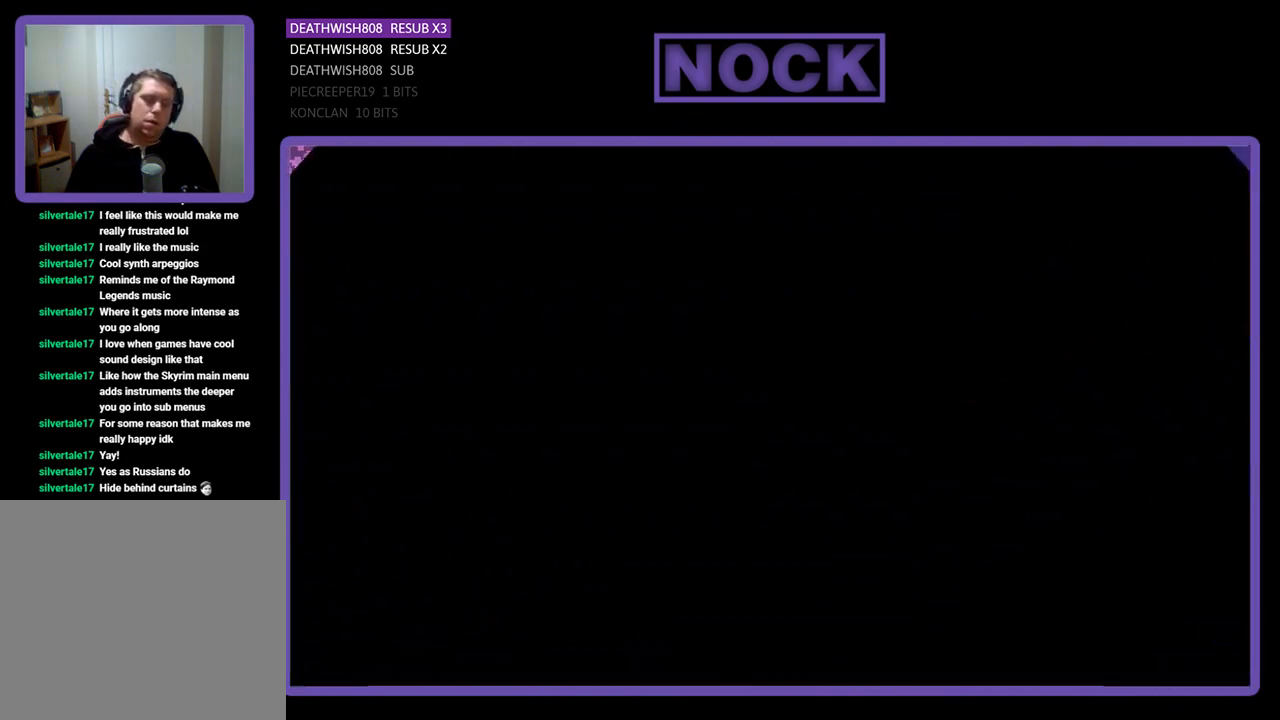
{"buttons": ["R2", "DPAD_RIGHT"], "left_stick": "center", "events": [[100, "R2", "down"], [300, "DPAD_RIGHT", "down"]]}
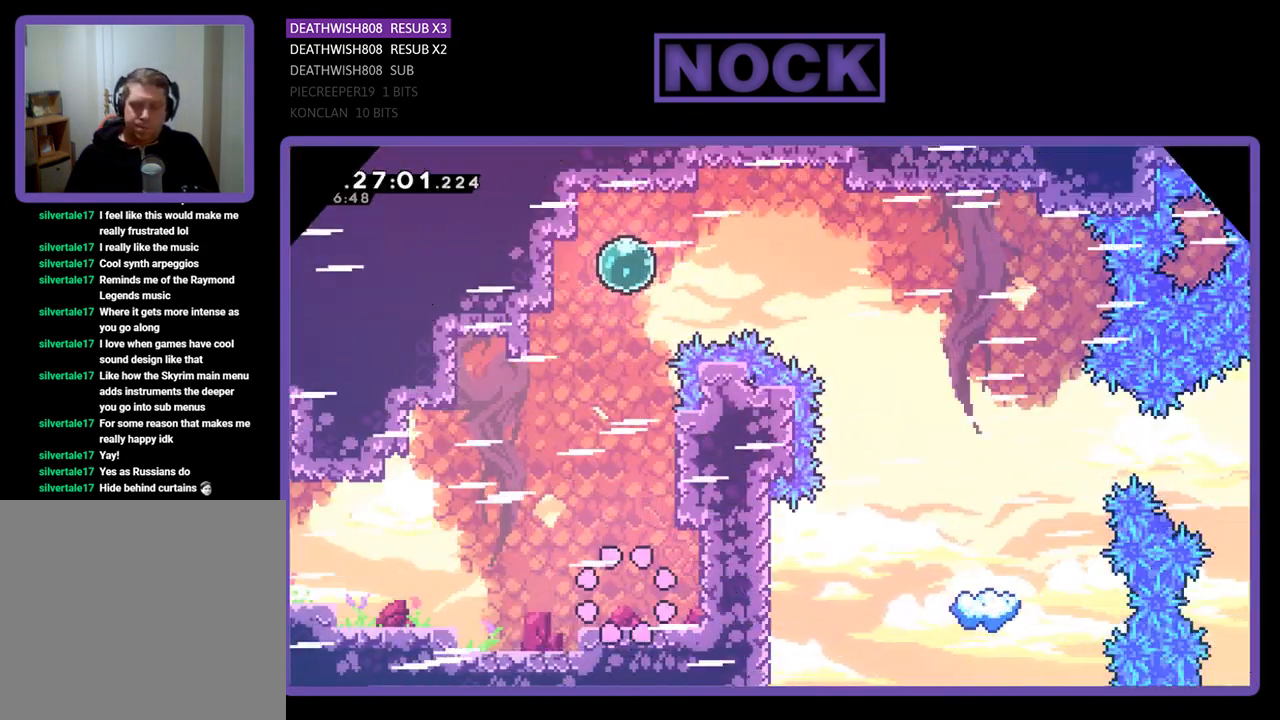
{"buttons": ["CROSS", "R2", "DPAD_RIGHT"], "left_stick": "center", "events": [[233, "DPAD_RIGHT", "up"], [433, "CROSS", "down"], [500, "DPAD_RIGHT", "down"]]}
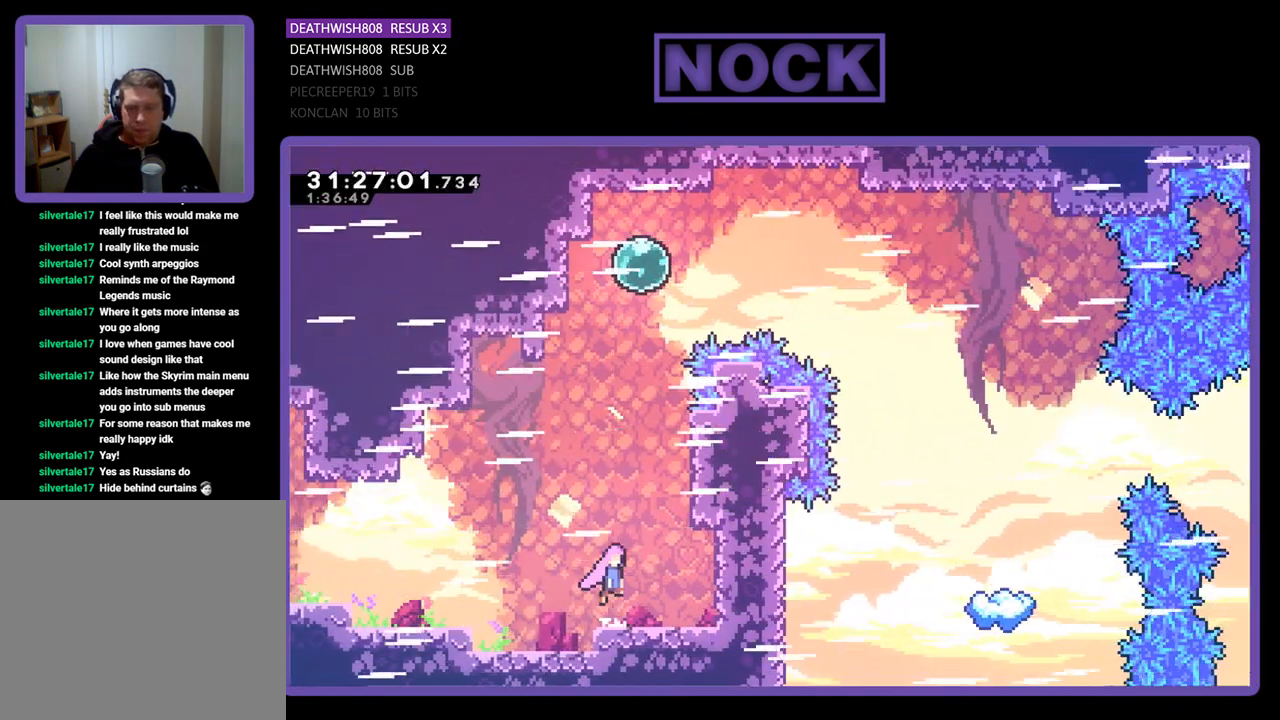
{"buttons": ["R2", "DPAD_UP", "DPAD_RIGHT"], "left_stick": "center", "events": [[133, "DPAD_UP", "down"], [167, "CIRCLE", "down"], [433, "CROSS", "up"], [467, "CIRCLE", "up"]]}